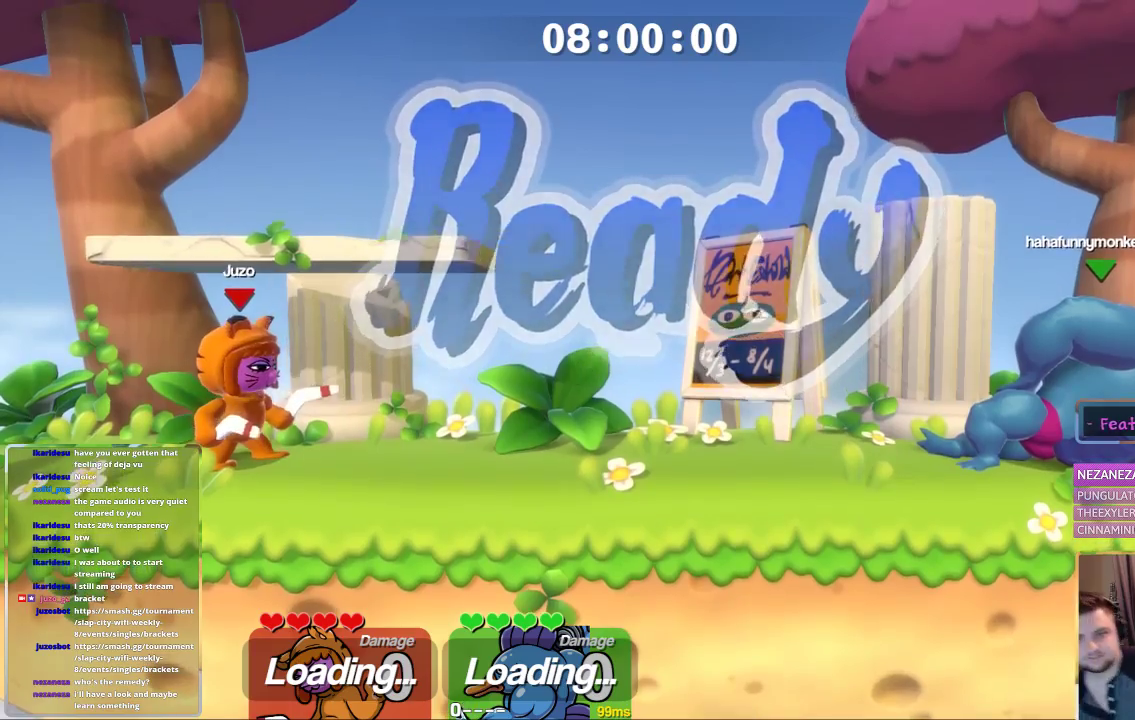
Gameplay with a controller (Xbox layout); each line is a JSON object with the inputs held at the frame after it. "events" lists button and stick changes between this image and that frame as [ms after this image, input, new state], when the widget could be followed in between.
{"buttons": ["A", "L1", "L3"], "left_stick": "left", "right_stick": "center", "events": [[400, "A", "down"], [450, "L1", "down"], [450, "L3", "down"], [450, "left_stick", "left"]]}
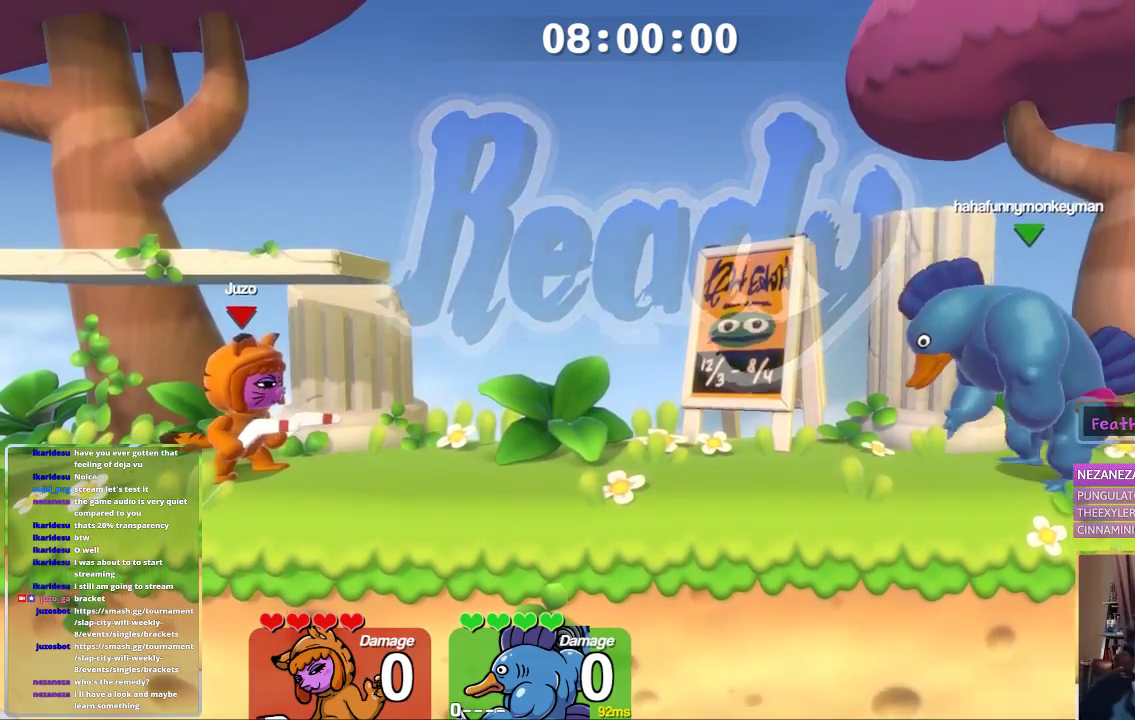
{"buttons": ["A"], "left_stick": "center", "right_stick": "center", "events": [[100, "A", "up"], [100, "left_stick", "right"], [200, "A", "down"], [200, "left_stick", "left"], [400, "A", "up"], [450, "A", "down"], [450, "L3", "up"], [450, "left_stick", "center"], [500, "L1", "up"]]}
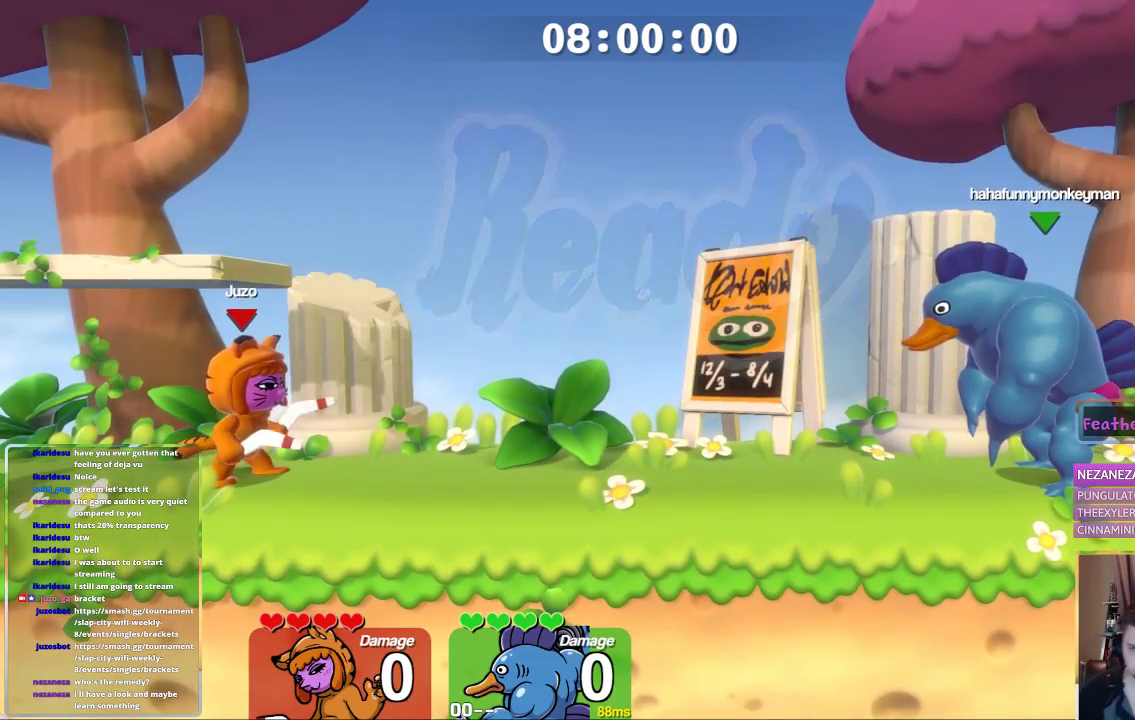
{"buttons": [], "left_stick": "center", "right_stick": "center", "events": [[250, "A", "up"]]}
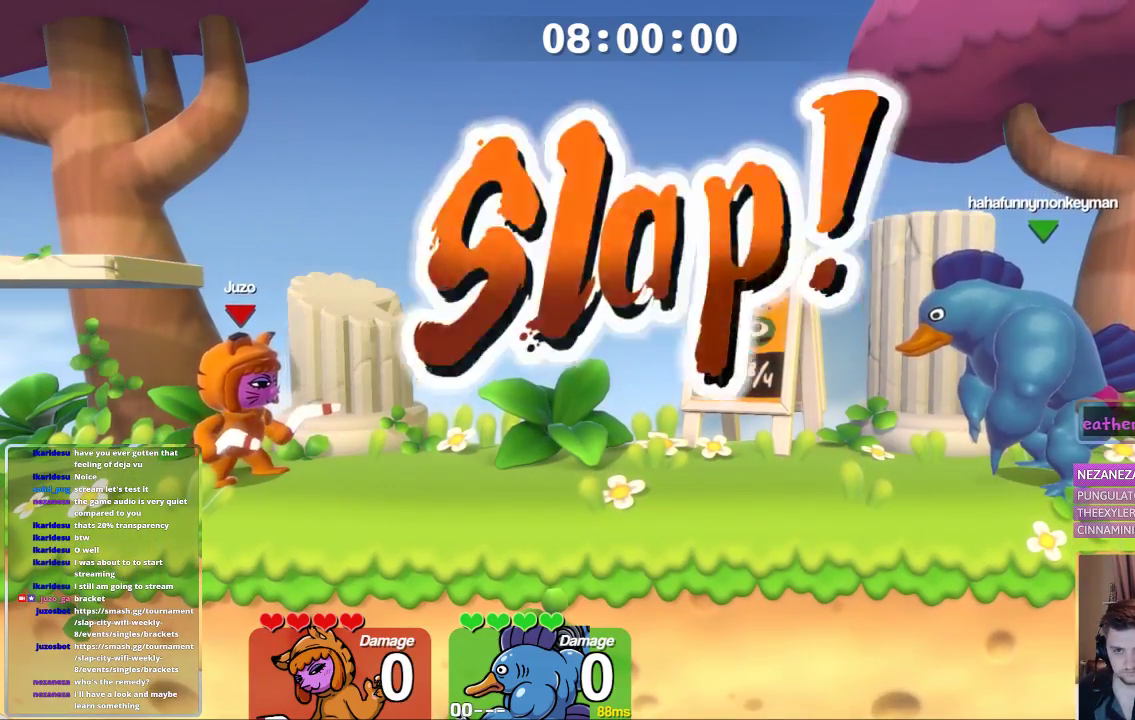
{"buttons": ["A", "L1"], "left_stick": "left", "right_stick": "center", "events": [[267, "L1", "down"], [267, "left_stick", "left"], [317, "A", "down"]]}
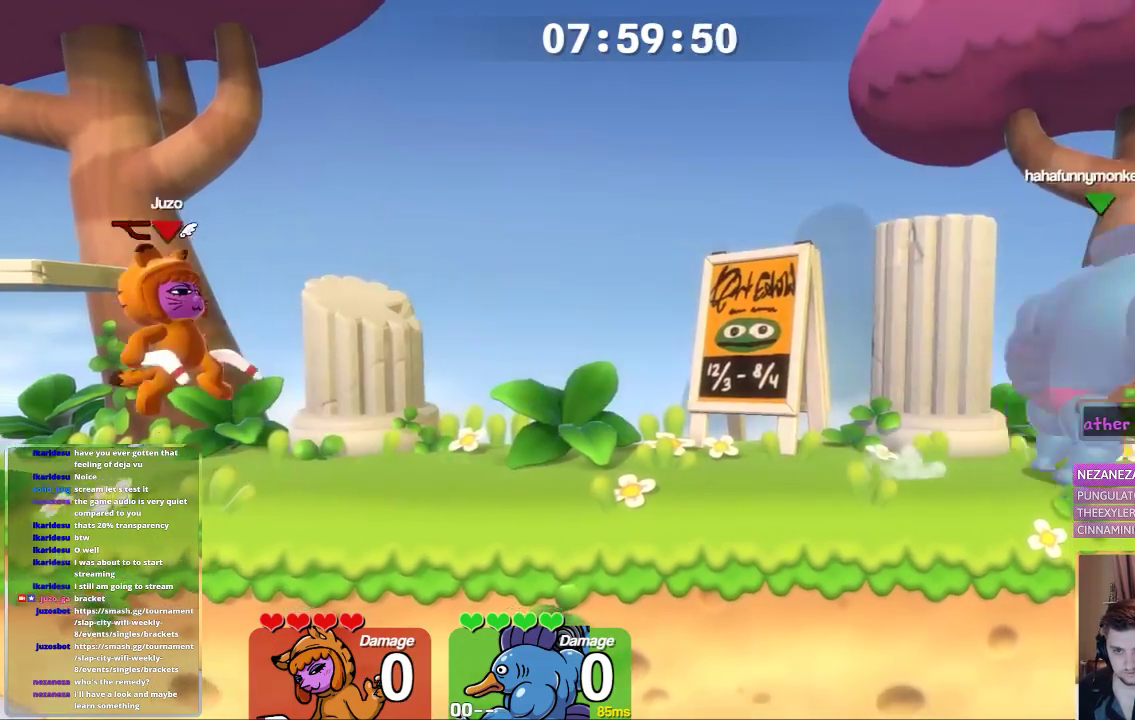
{"buttons": [], "left_stick": "down", "right_stick": "center", "events": [[167, "L1", "up"], [283, "A", "up"], [283, "L2", "down"], [283, "left_stick", "down"], [367, "L2", "up"]]}
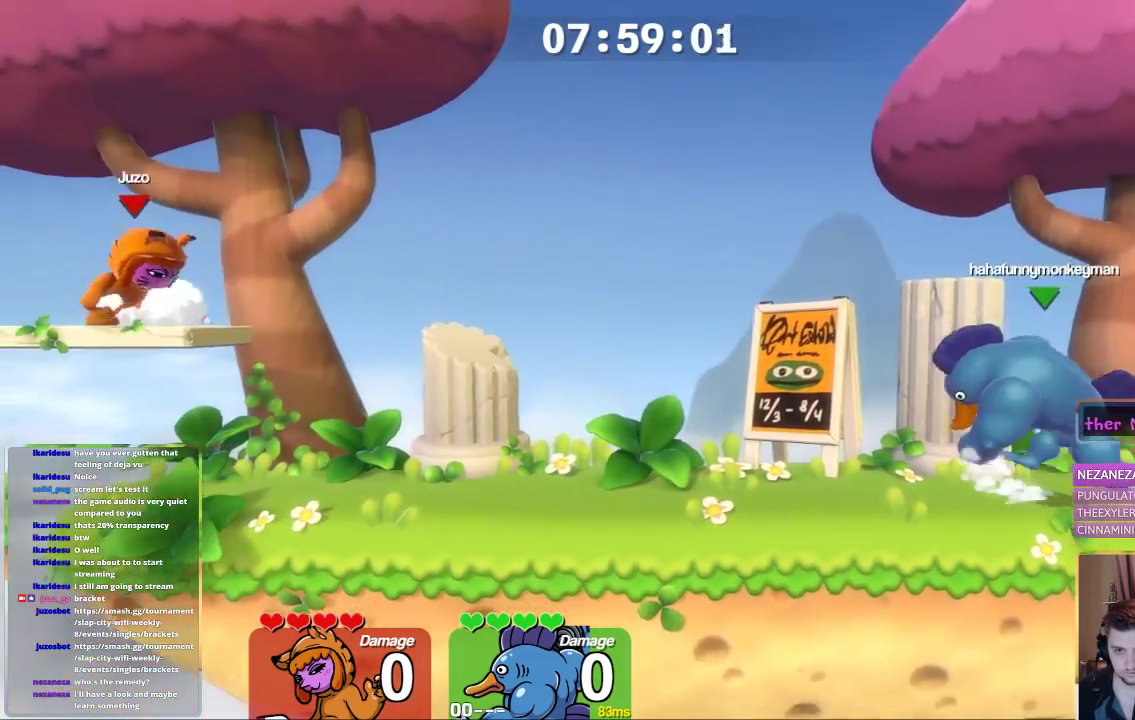
{"buttons": [], "left_stick": "down-right", "right_stick": "center", "events": [[33, "B", "down"], [133, "B", "up"], [183, "B", "down"], [233, "left_stick", "down-right"], [283, "L1", "down"], [483, "B", "up"], [483, "L1", "up"]]}
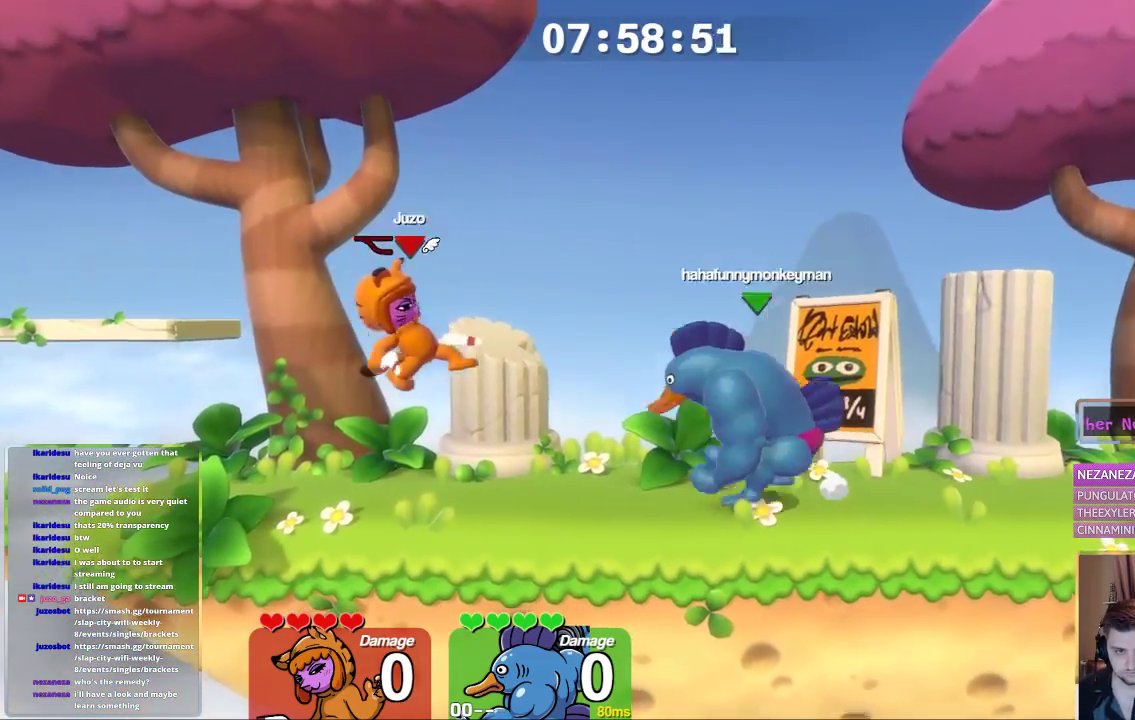
{"buttons": ["A", "L1"], "left_stick": "up-left", "right_stick": "center", "events": [[33, "left_stick", "center"], [183, "L1", "down"], [183, "left_stick", "right"], [450, "left_stick", "up-left"], [500, "A", "down"]]}
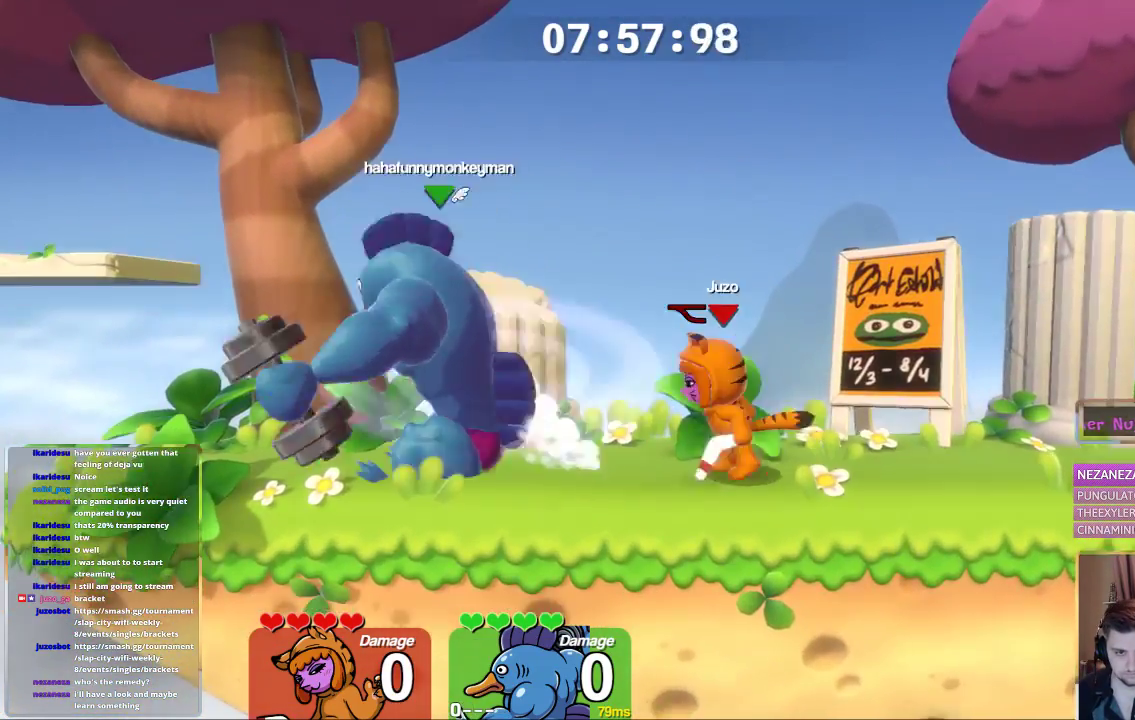
{"buttons": ["B", "L1"], "left_stick": "right", "right_stick": "center", "events": [[83, "A", "up"], [83, "L1", "up"], [83, "left_stick", "center"], [150, "B", "down"], [300, "L1", "down"], [300, "left_stick", "right"]]}
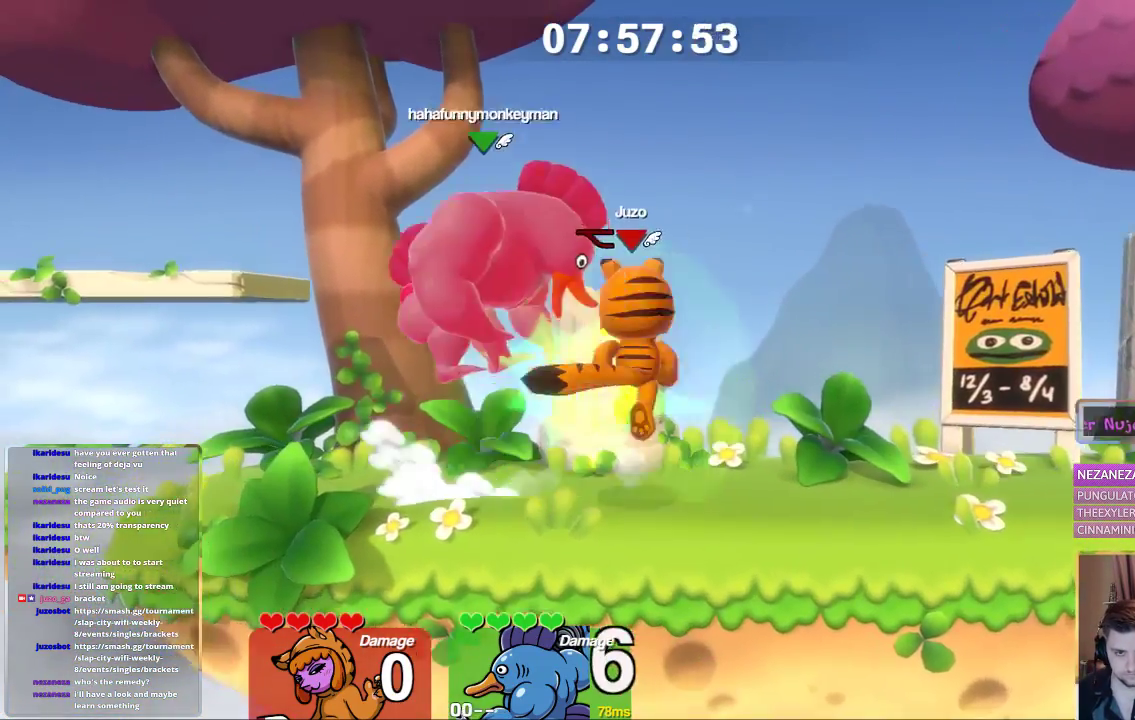
{"buttons": ["A", "X", "L1", "L3"], "left_stick": "right", "right_stick": "center", "events": [[100, "B", "up"], [100, "L1", "up"], [100, "left_stick", "down"], [200, "left_stick", "center"], [250, "L1", "down"], [300, "L3", "down"], [300, "left_stick", "right"], [350, "A", "down"], [467, "X", "down"]]}
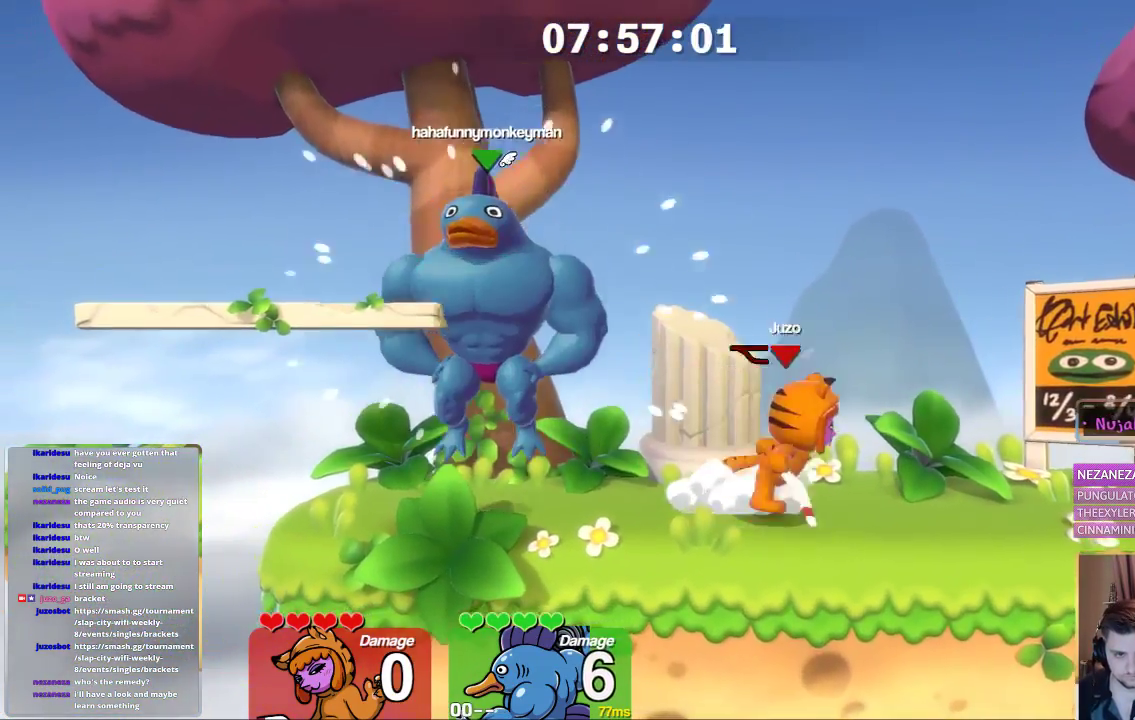
{"buttons": [], "left_stick": "center", "right_stick": "center", "events": [[50, "A", "up"], [100, "L3", "up"], [217, "X", "up"], [267, "L1", "up"], [367, "left_stick", "center"]]}
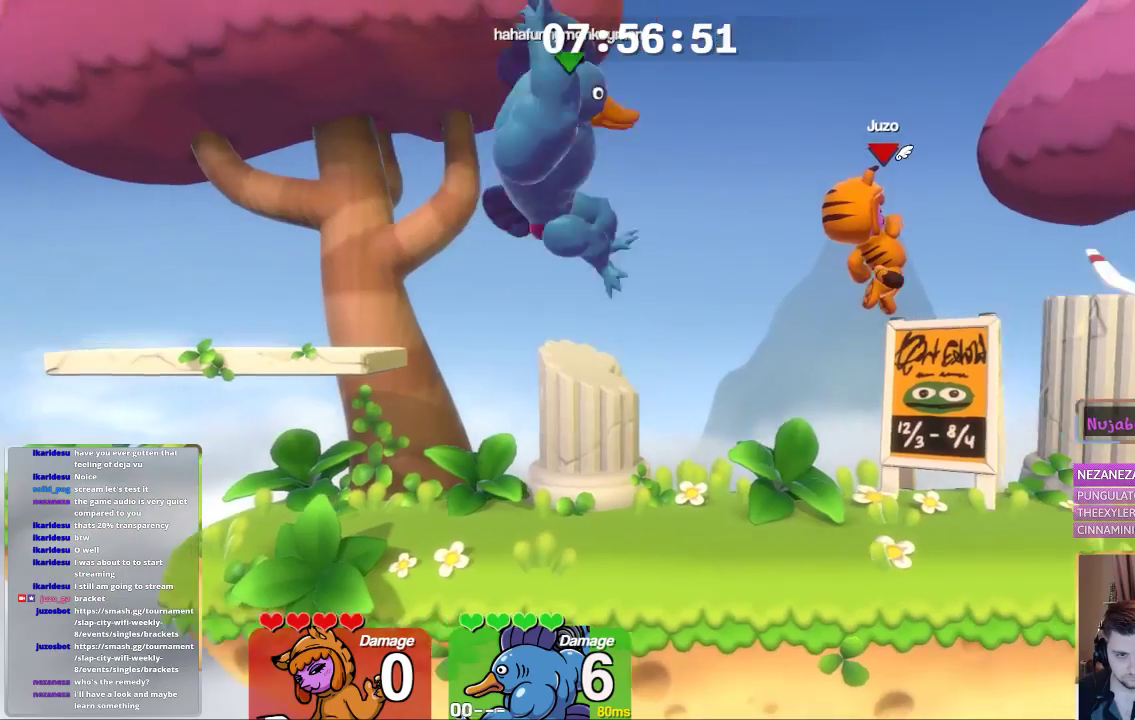
{"buttons": [], "left_stick": "center", "right_stick": "center", "events": [[267, "L1", "down"], [267, "left_stick", "left"], [417, "L1", "up"], [417, "left_stick", "center"]]}
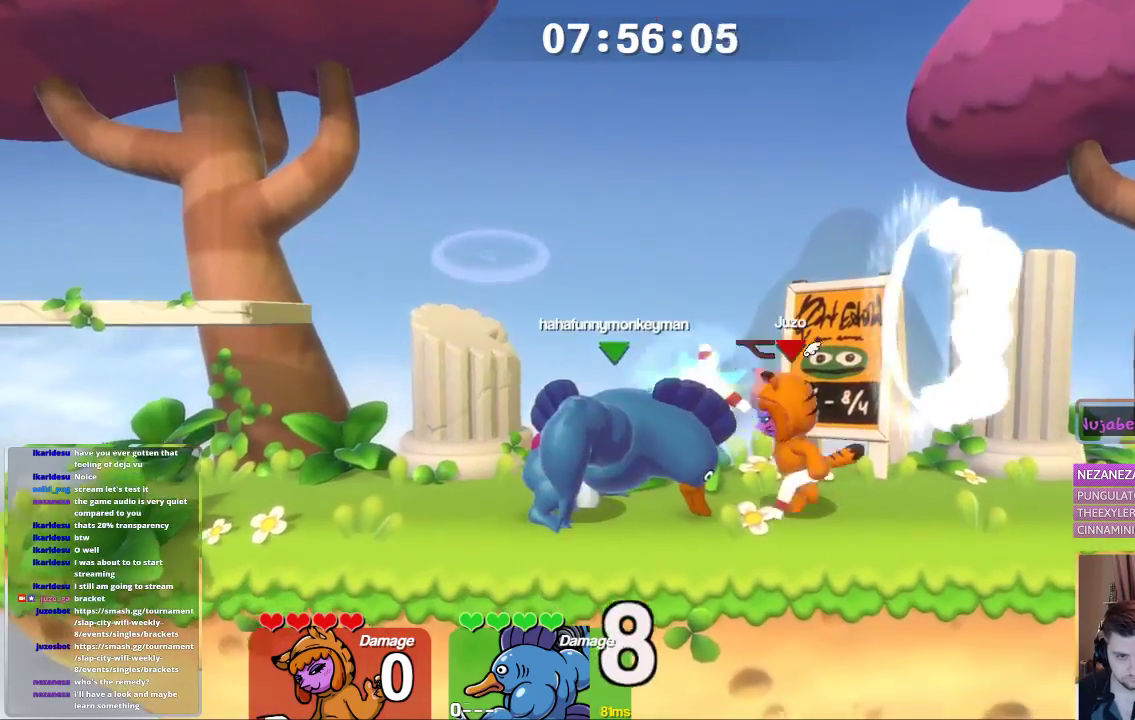
{"buttons": [], "left_stick": "center", "right_stick": "center", "events": [[17, "L1", "down"], [17, "left_stick", "left"], [117, "L1", "up"], [117, "R1", "down"], [167, "left_stick", "center"], [233, "R1", "up"], [317, "left_stick", "up"], [483, "left_stick", "center"]]}
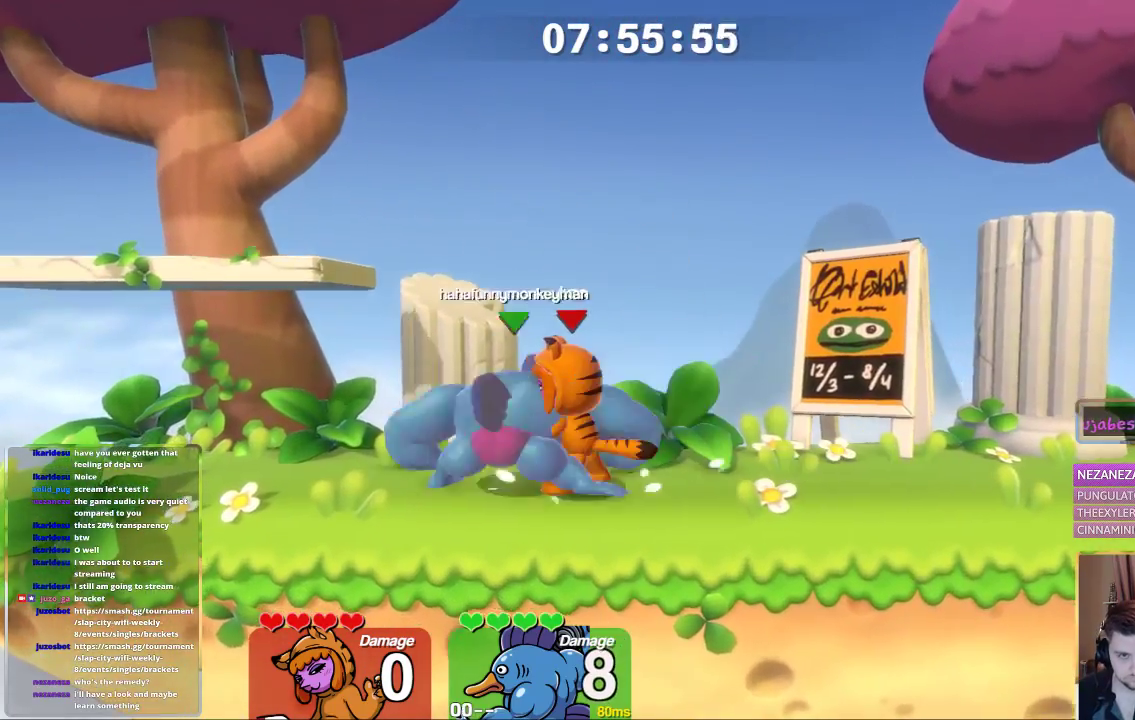
{"buttons": ["A", "B"], "left_stick": "center", "right_stick": "center", "events": [[233, "A", "down"], [283, "left_stick", "left"], [433, "B", "down"], [433, "left_stick", "center"]]}
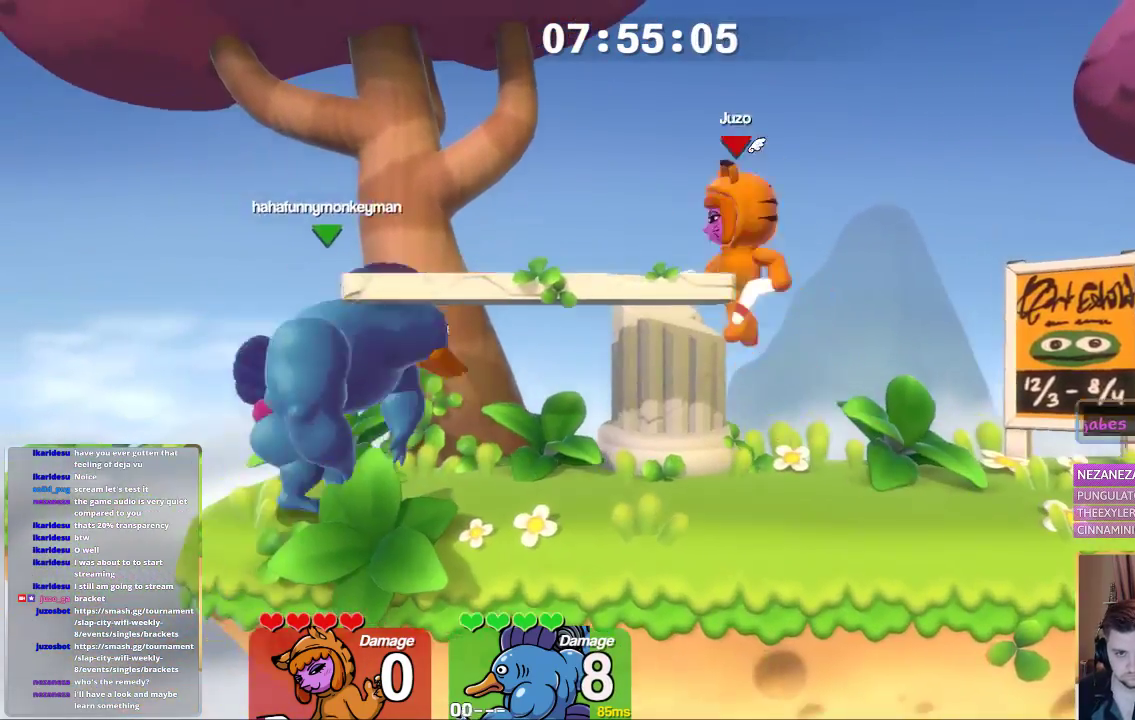
{"buttons": ["L1"], "left_stick": "right", "right_stick": "center", "events": [[33, "L1", "down"], [33, "left_stick", "right"], [350, "A", "up"], [350, "B", "up"], [450, "A", "down"], [500, "A", "up"]]}
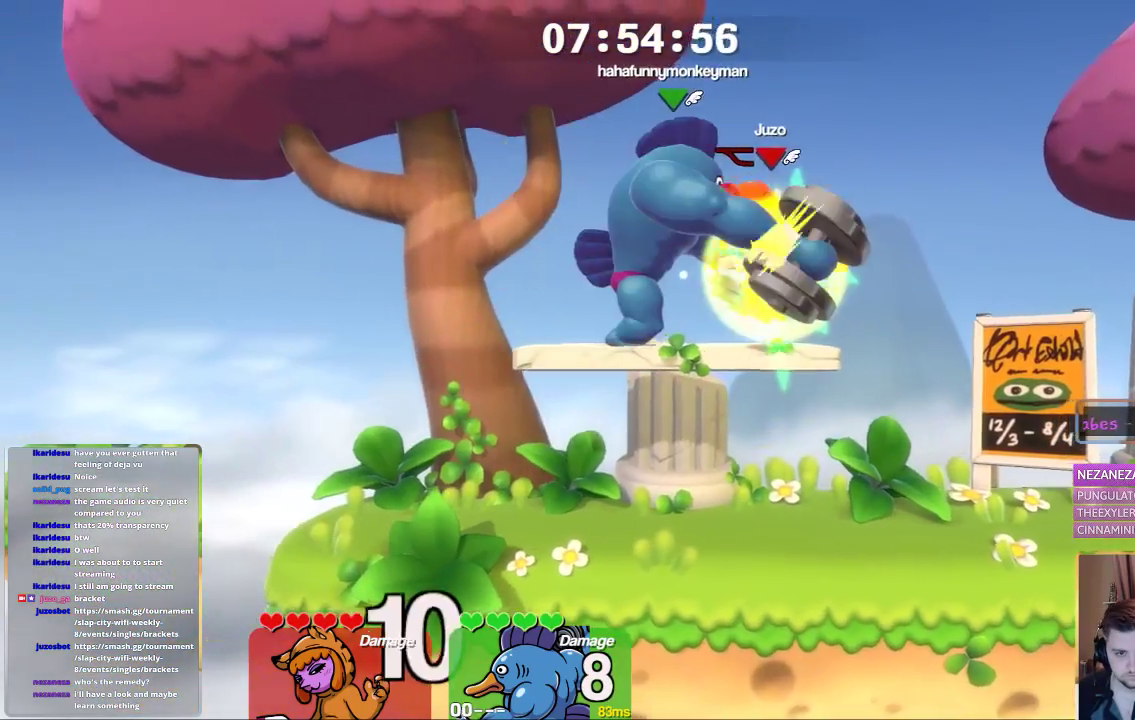
{"buttons": [], "left_stick": "center", "right_stick": "center", "events": [[83, "A", "down"], [250, "A", "up"], [367, "L1", "up"], [367, "left_stick", "center"], [417, "B", "down"], [500, "B", "up"]]}
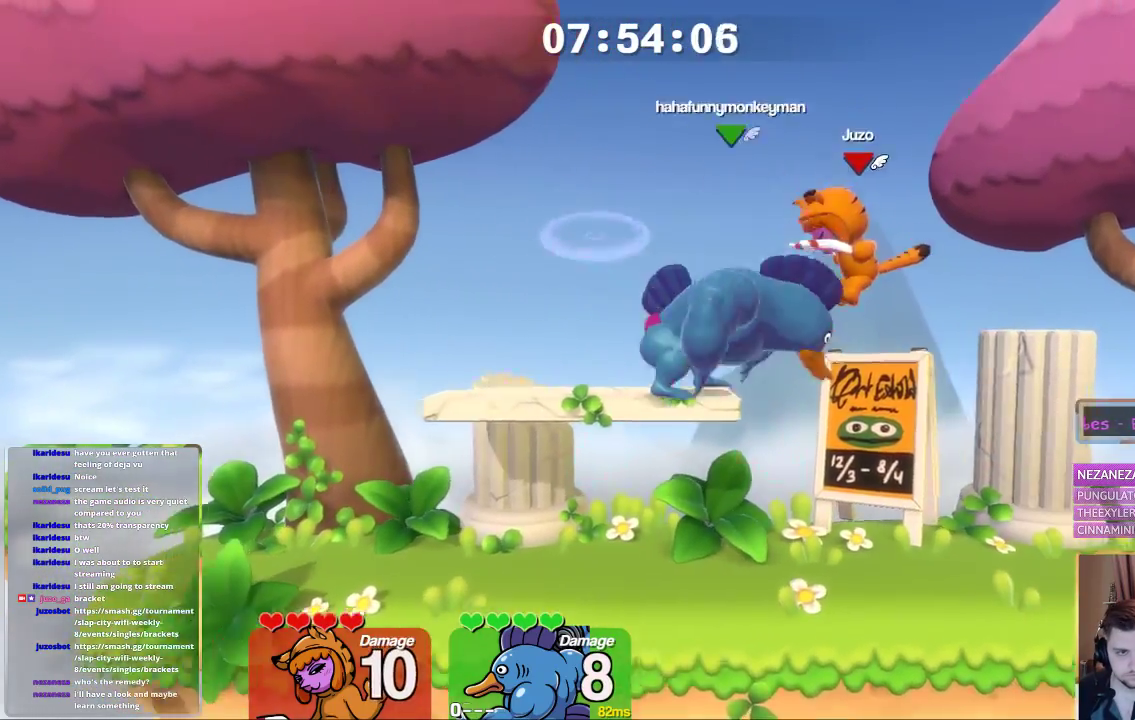
{"buttons": ["L1"], "left_stick": "left", "right_stick": "center", "events": [[83, "B", "down"], [150, "B", "up"], [233, "B", "down"], [300, "left_stick", "left"], [350, "L1", "down"], [467, "B", "up"]]}
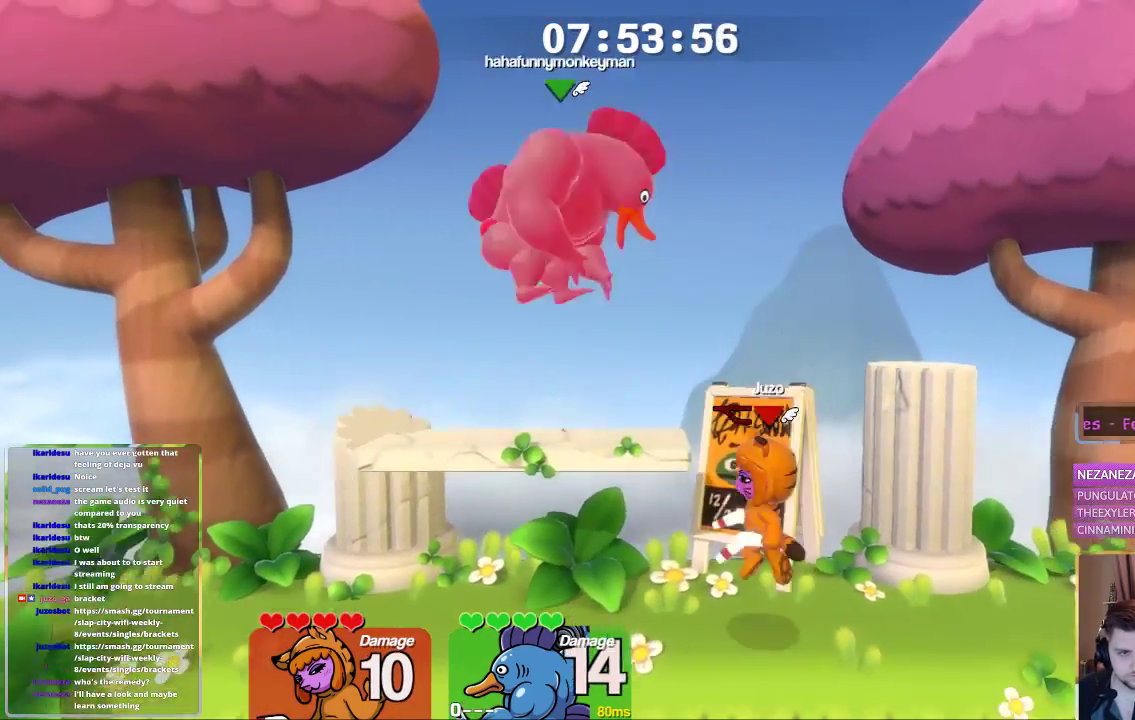
{"buttons": ["B"], "left_stick": "up", "right_stick": "center", "events": [[17, "L1", "up"], [17, "left_stick", "center"], [117, "L1", "down"], [117, "left_stick", "left"], [217, "A", "down"], [317, "left_stick", "up"], [367, "B", "down"], [367, "L1", "up"], [417, "A", "up"]]}
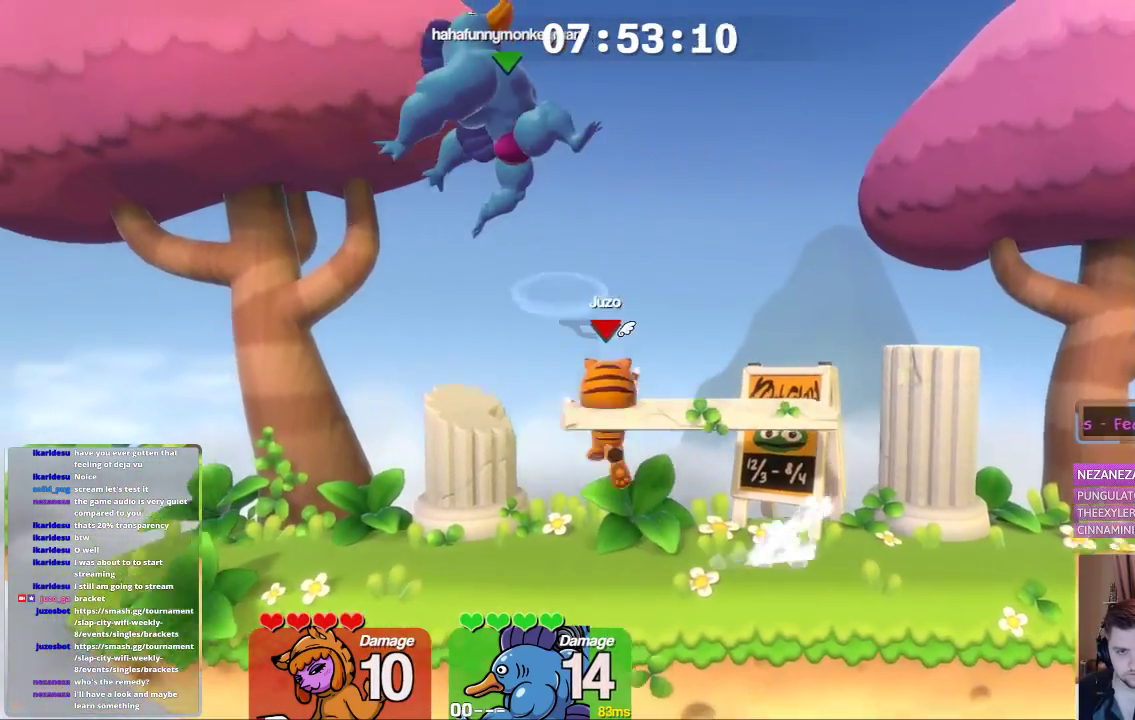
{"buttons": [], "left_stick": "down-right", "right_stick": "center", "events": [[17, "B", "up"], [183, "left_stick", "left"], [400, "left_stick", "down"], [483, "left_stick", "down-right"]]}
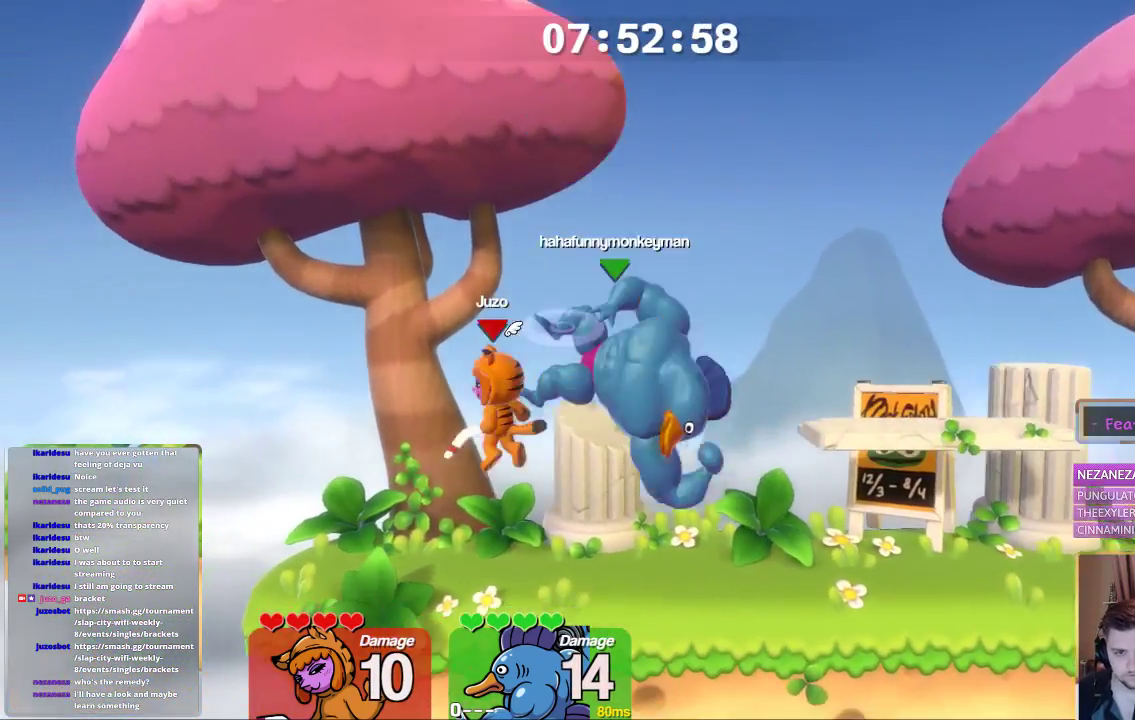
{"buttons": [], "left_stick": "up", "right_stick": "center", "events": [[133, "L1", "down"], [133, "left_stick", "center"], [183, "left_stick", "right"], [283, "R1", "down"], [333, "L1", "up"], [383, "R1", "up"], [383, "left_stick", "center"], [433, "left_stick", "up"]]}
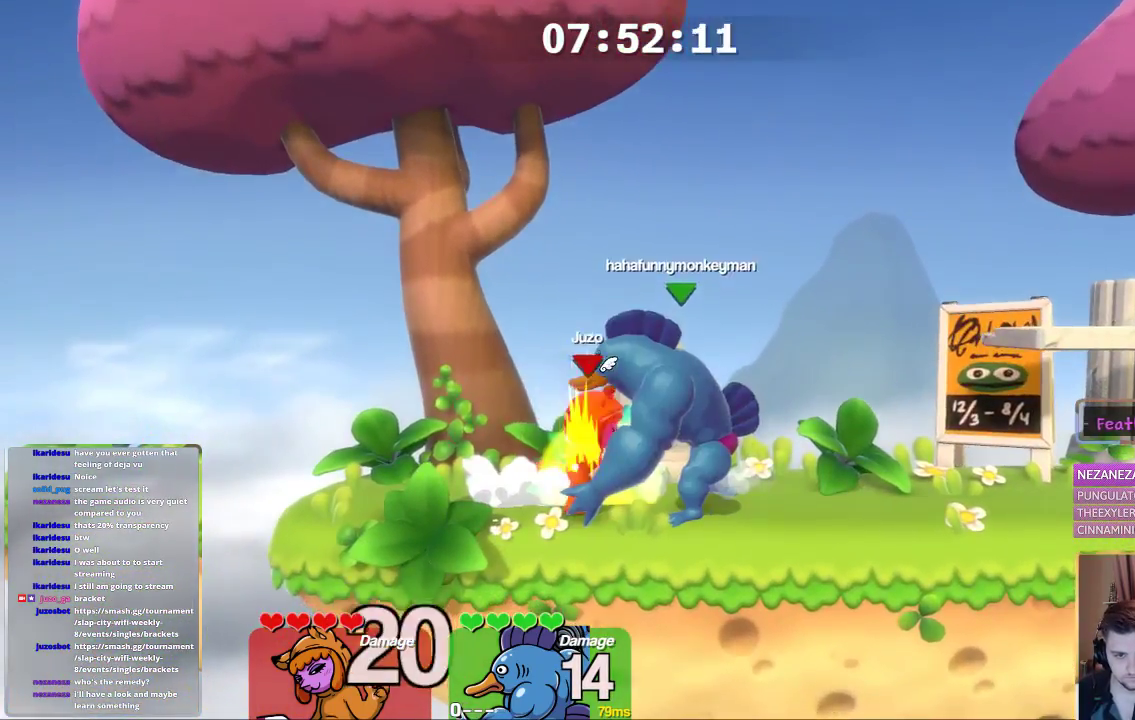
{"buttons": ["X"], "left_stick": "down", "right_stick": "center", "events": [[183, "left_stick", "center"], [333, "X", "down"], [333, "left_stick", "down"], [400, "X", "up"], [450, "X", "down"]]}
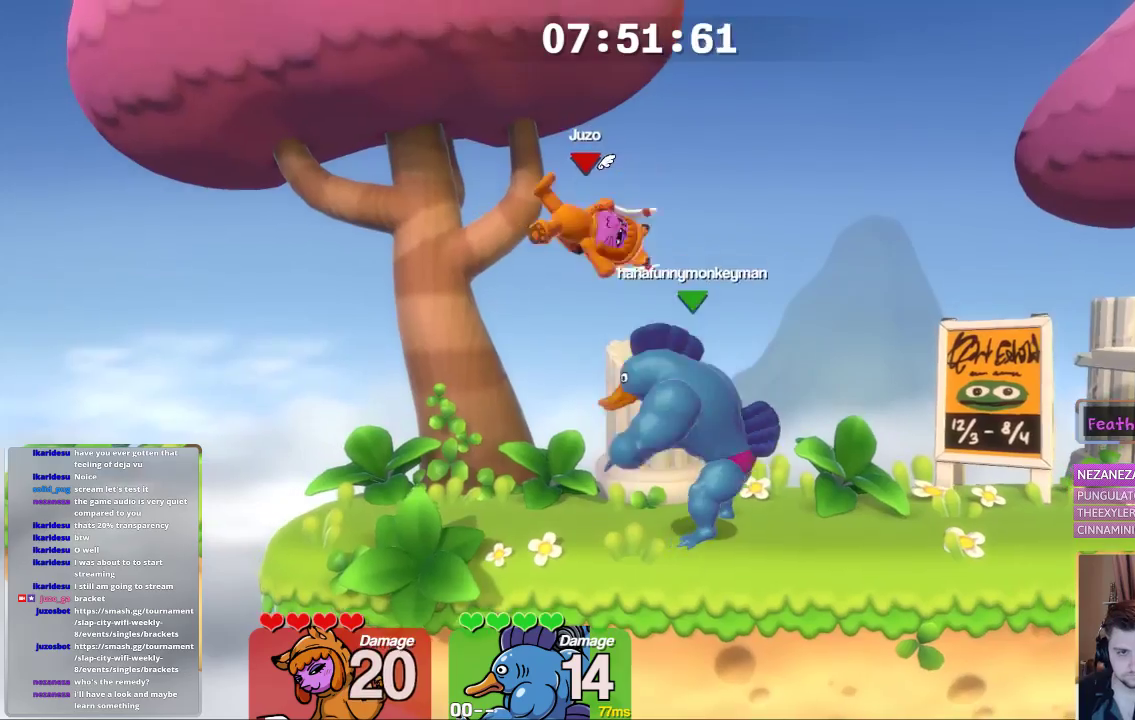
{"buttons": ["X"], "left_stick": "down-right", "right_stick": "center", "events": [[50, "X", "up"], [117, "X", "down"], [183, "X", "up"], [217, "X", "down"], [400, "X", "up"], [450, "X", "down"], [500, "left_stick", "down-right"]]}
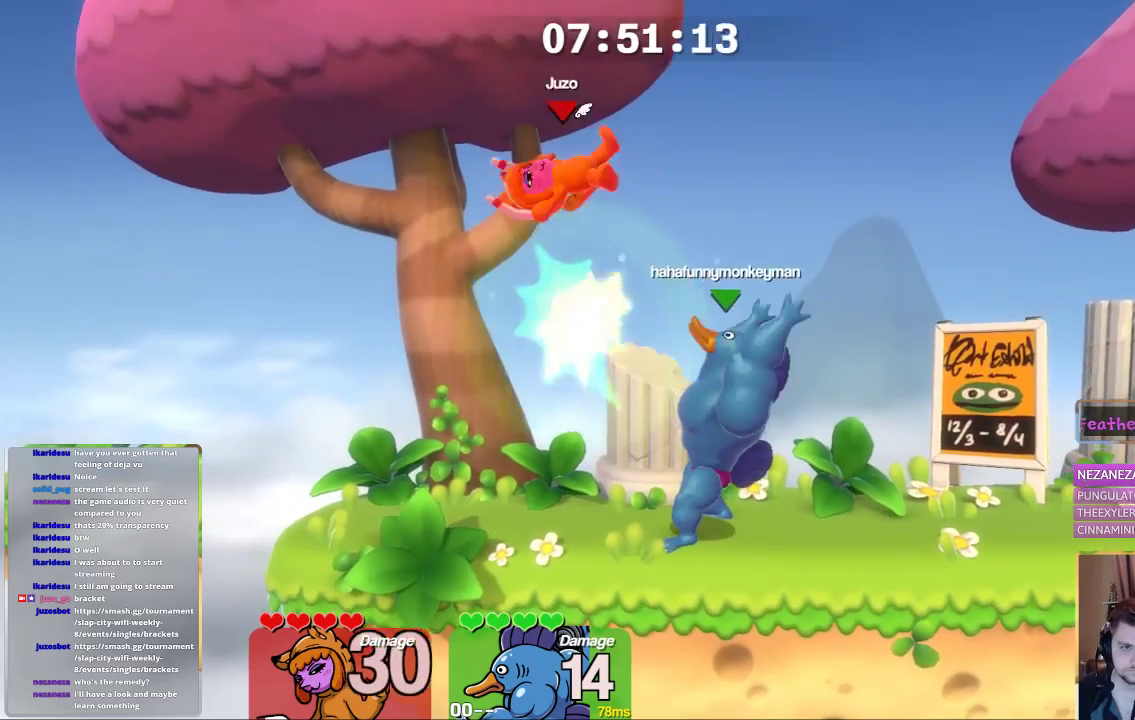
{"buttons": ["L1"], "left_stick": "left", "right_stick": "center", "events": [[50, "L1", "down"], [50, "X", "up"], [150, "left_stick", "left"]]}
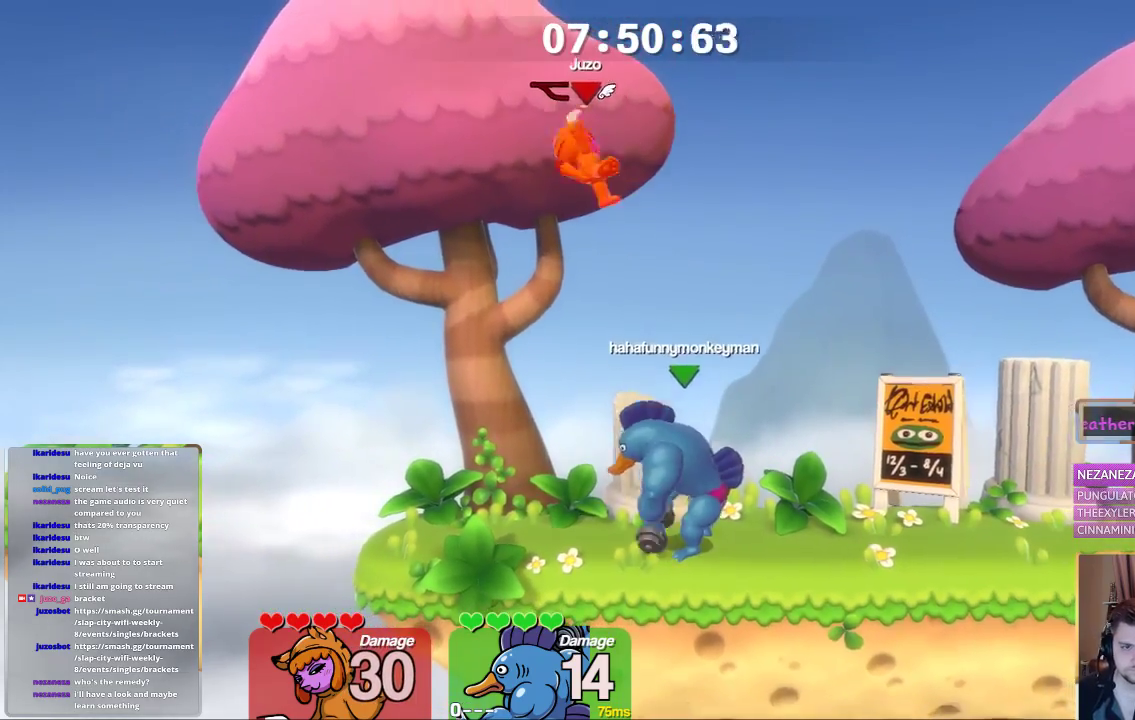
{"buttons": ["L1"], "left_stick": "right", "right_stick": "center", "events": [[367, "right_stick", "left"], [417, "left_stick", "right"], [417, "right_stick", "center"]]}
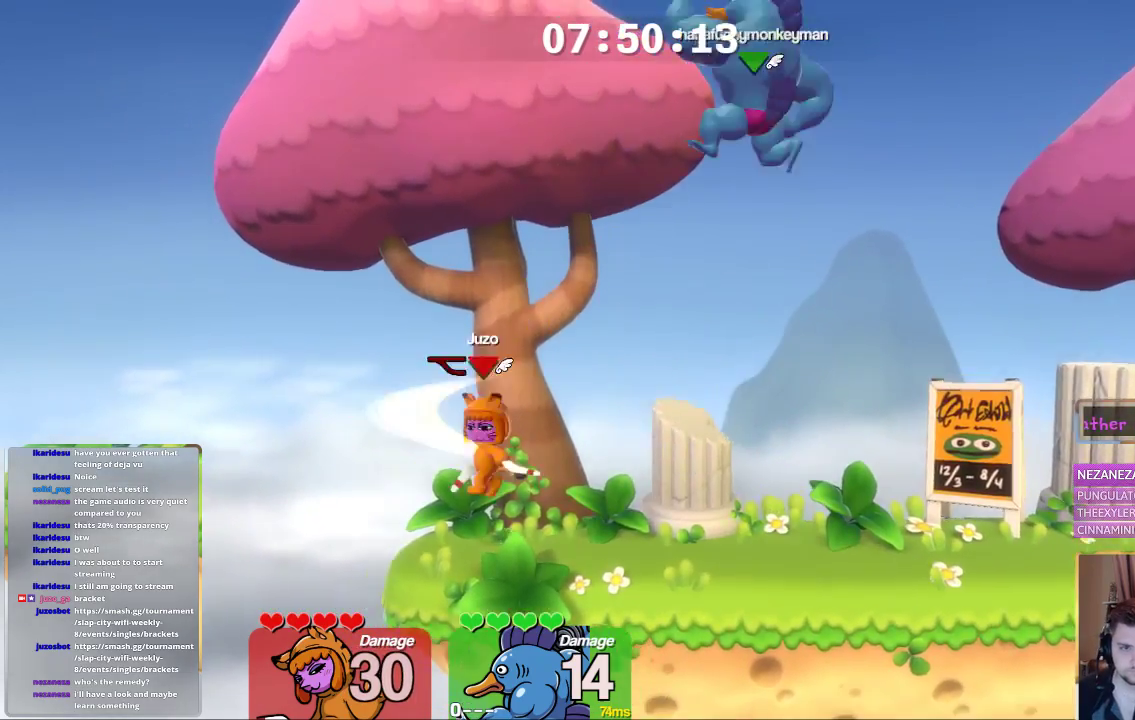
{"buttons": ["L1"], "left_stick": "right", "right_stick": "center", "events": [[67, "L1", "up"], [167, "L1", "down"]]}
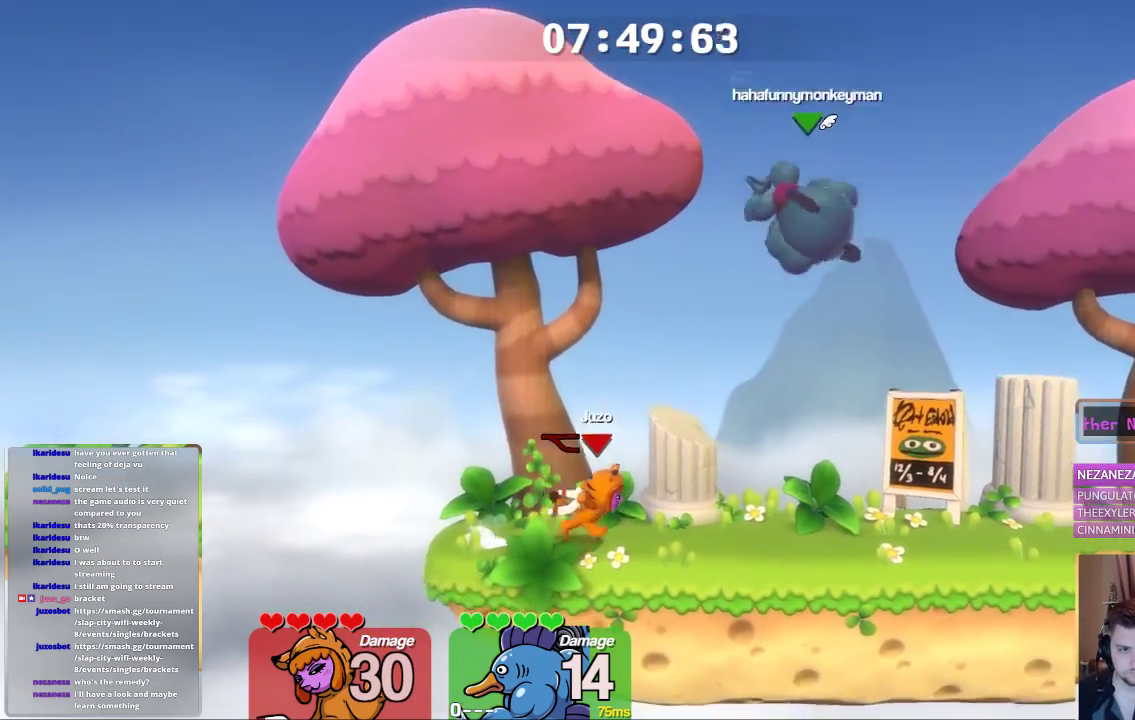
{"buttons": ["L1", "R1"], "left_stick": "right", "right_stick": "center", "events": [[483, "R1", "down"]]}
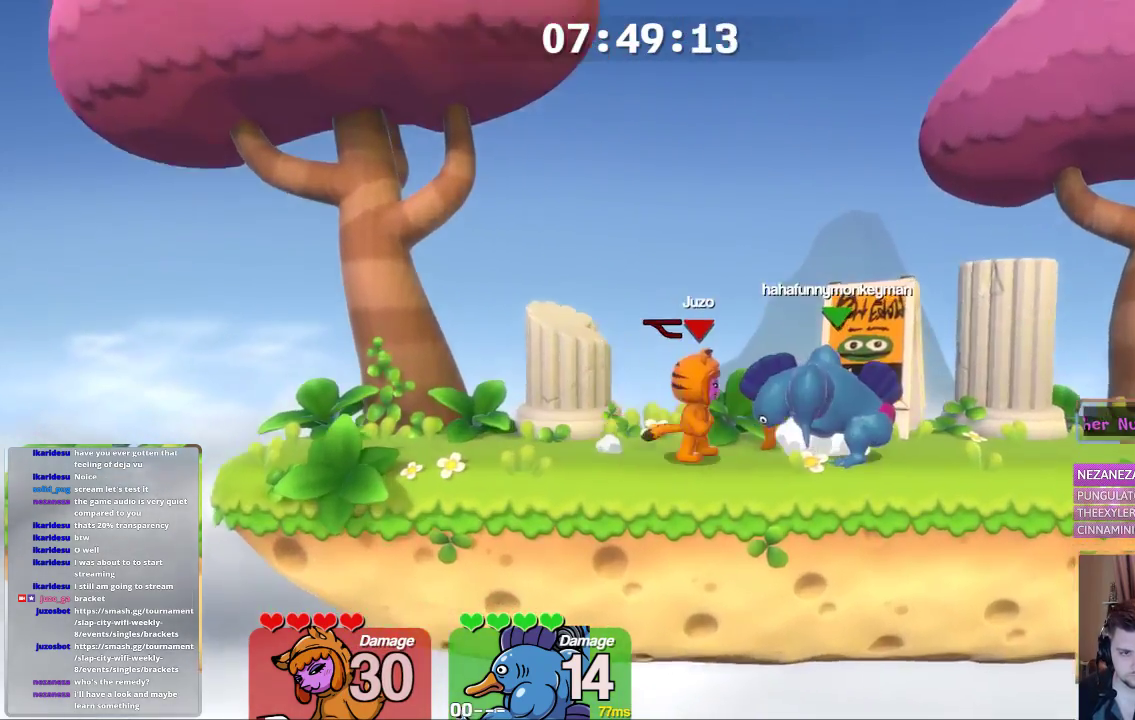
{"buttons": [], "left_stick": "center", "right_stick": "center", "events": [[33, "left_stick", "center"], [133, "R1", "up"], [133, "left_stick", "up"], [283, "L1", "up"], [283, "left_stick", "center"]]}
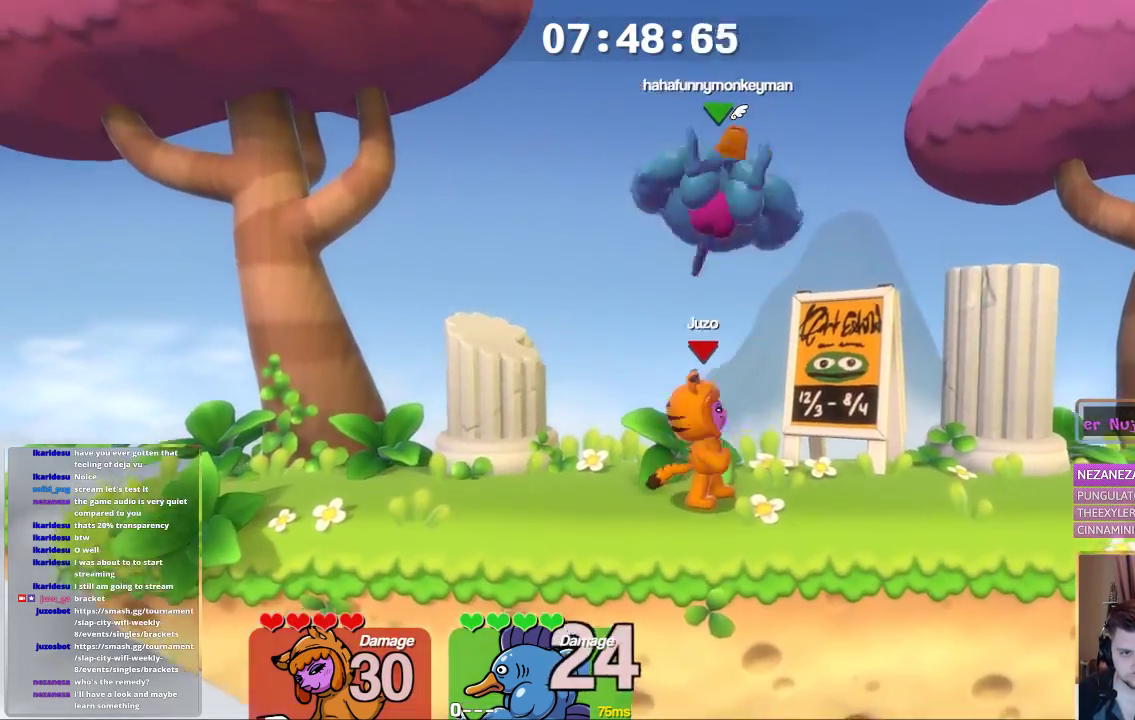
{"buttons": [], "left_stick": "up-left", "right_stick": "center", "events": [[133, "A", "down"], [133, "left_stick", "up"], [250, "B", "down"], [350, "A", "up"], [400, "left_stick", "up-left"], [500, "B", "up"]]}
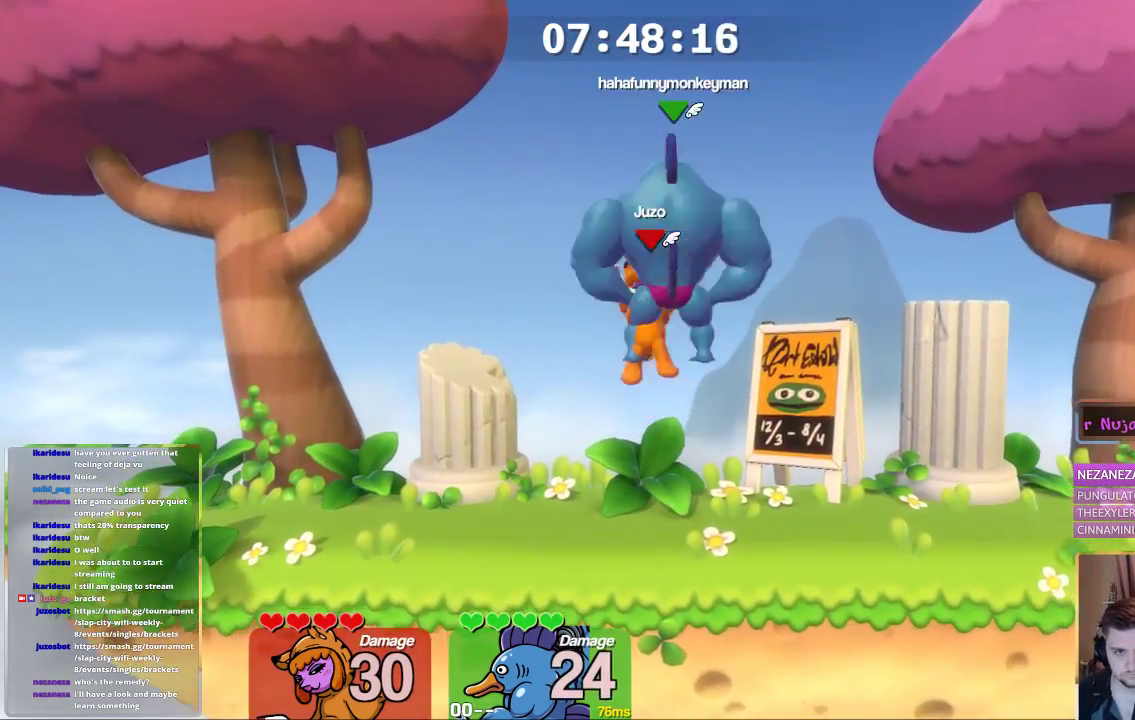
{"buttons": [], "left_stick": "right", "right_stick": "center", "events": [[150, "left_stick", "center"], [200, "left_stick", "right"], [250, "L1", "down"], [450, "L1", "up"]]}
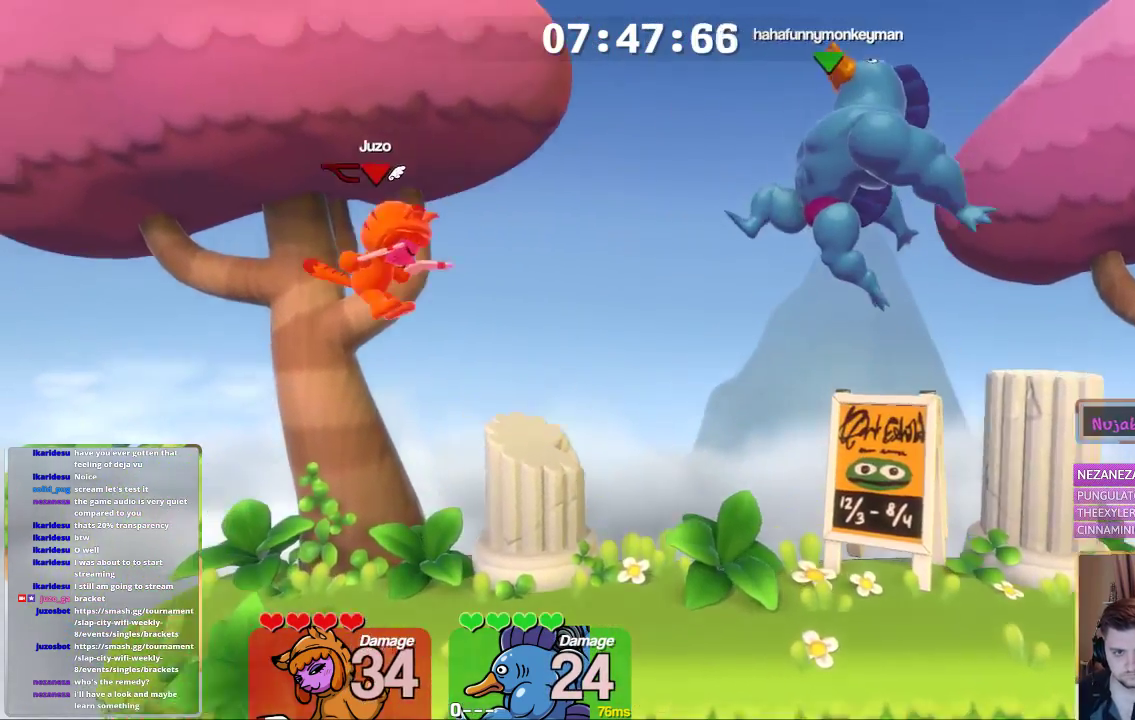
{"buttons": ["A", "L1"], "left_stick": "right", "right_stick": "center", "events": [[50, "left_stick", "center"], [150, "left_stick", "right"], [217, "L1", "down"], [350, "A", "down"], [417, "A", "up"], [467, "A", "down"]]}
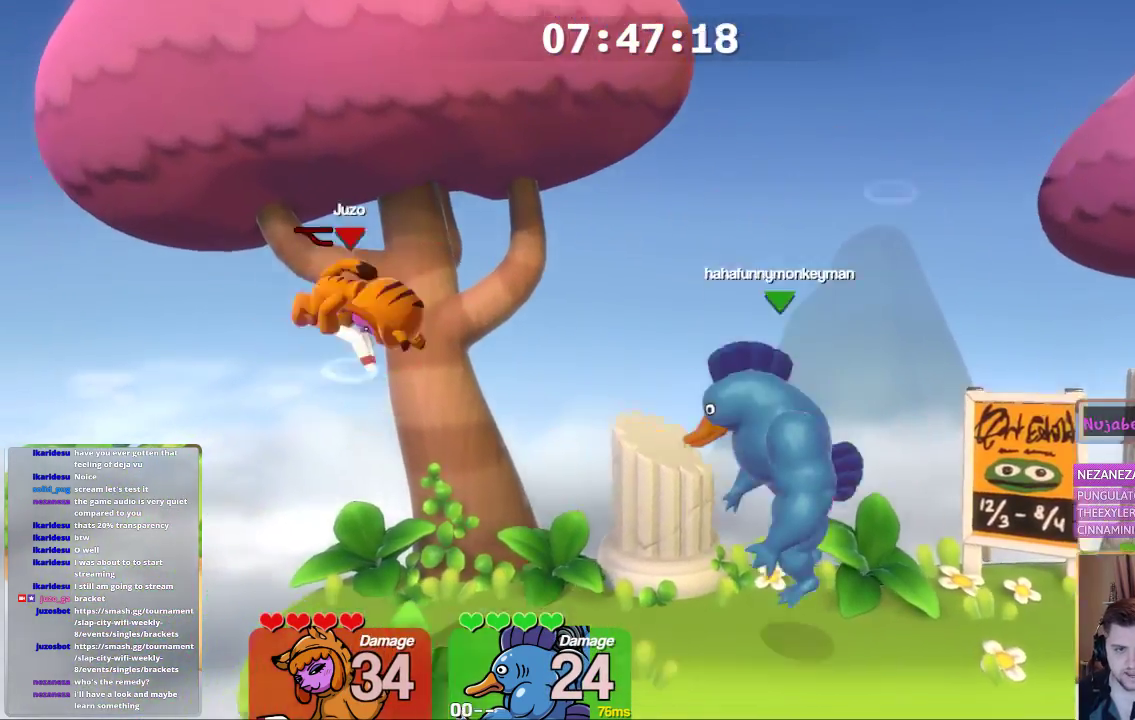
{"buttons": [], "left_stick": "down", "right_stick": "center", "events": [[67, "A", "up"], [117, "A", "down"], [217, "A", "up"], [317, "left_stick", "up-left"], [367, "L1", "up"], [417, "left_stick", "down-left"], [467, "left_stick", "down"]]}